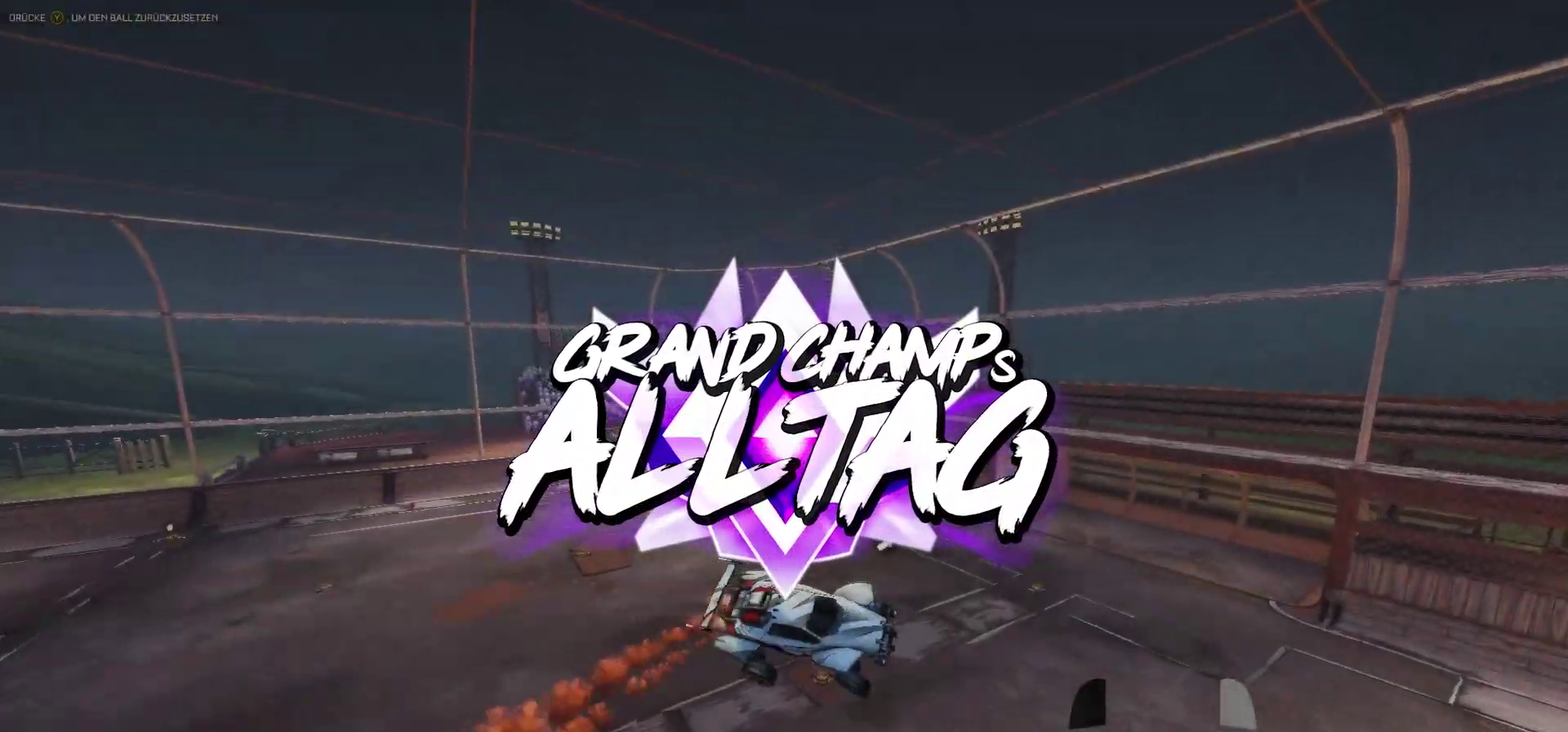
Gameplay with a controller (Xbox layout); each line is a JSON object with the inputs held at the frame after it. "events" lists button and stick changes between this image and that frame as [ms after this image, input, new state], when the widget could be followed in between. Not read: L2 R2.
{"buttons": ["R1"], "left_stick": "down", "right_stick": "center", "events": [[150, "DPAD_UP", "up"], [183, "Y", "up"], [250, "DPAD_RIGHT", "up"], [283, "HOME", "up"], [483, "left_stick", "down"]]}
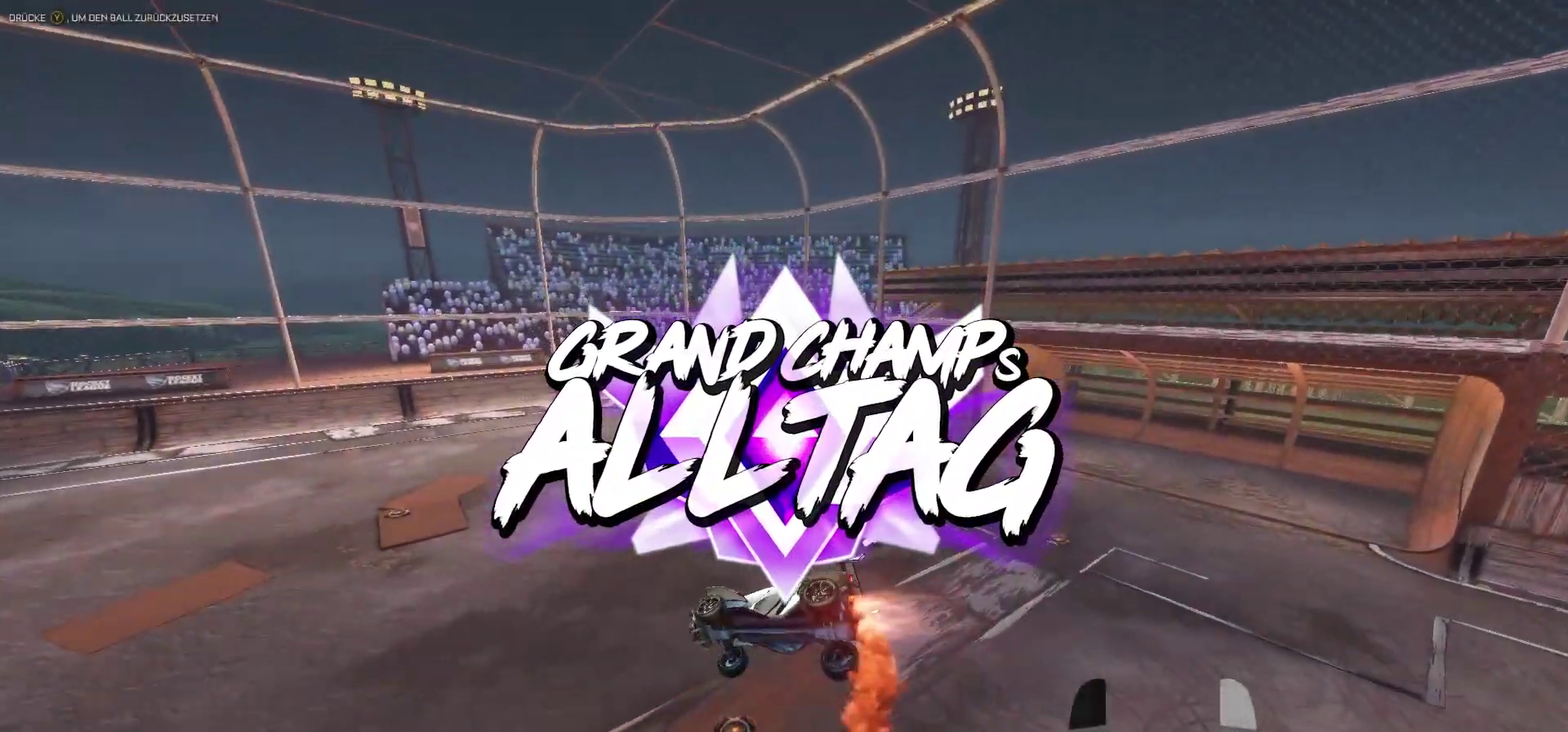
{"buttons": ["R1"], "left_stick": "center", "right_stick": "center", "events": [[33, "left_stick", "center"], [83, "left_stick", "left"], [117, "L1", "down"], [333, "L1", "up"], [333, "X", "down"], [333, "left_stick", "center"], [383, "X", "up"]]}
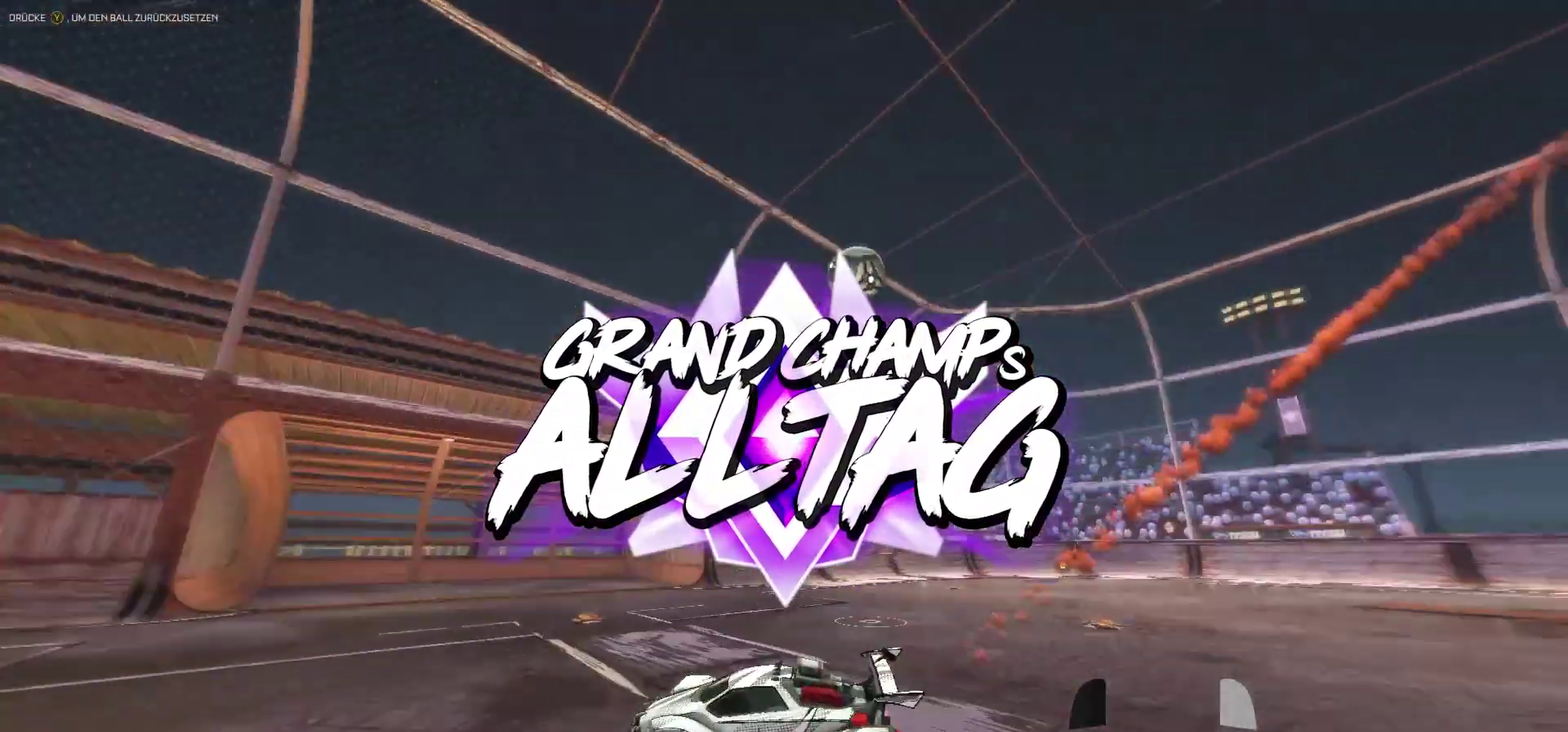
{"buttons": [], "left_stick": "center", "right_stick": "center", "events": [[33, "R1", "up"]]}
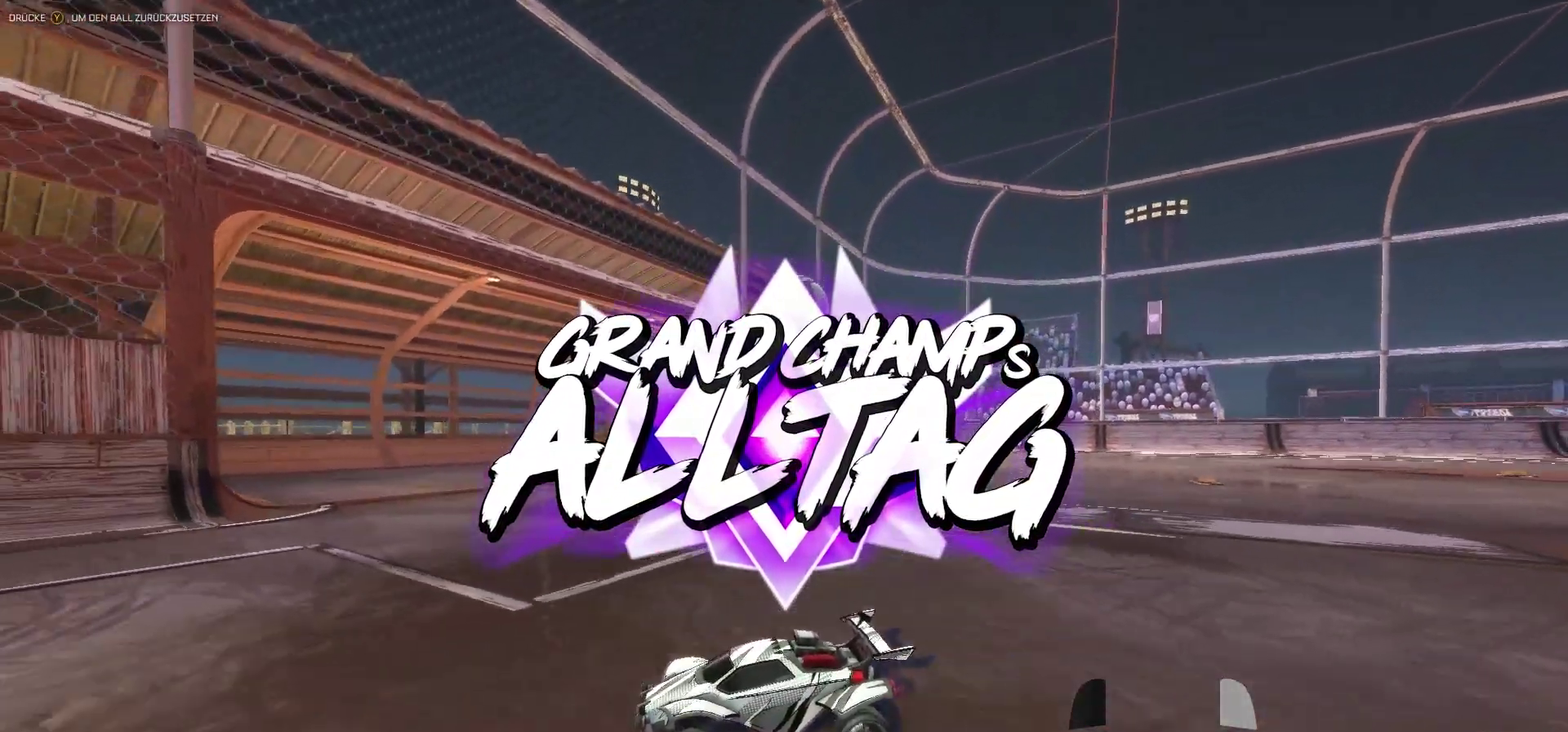
{"buttons": [], "left_stick": "center", "right_stick": "center", "events": []}
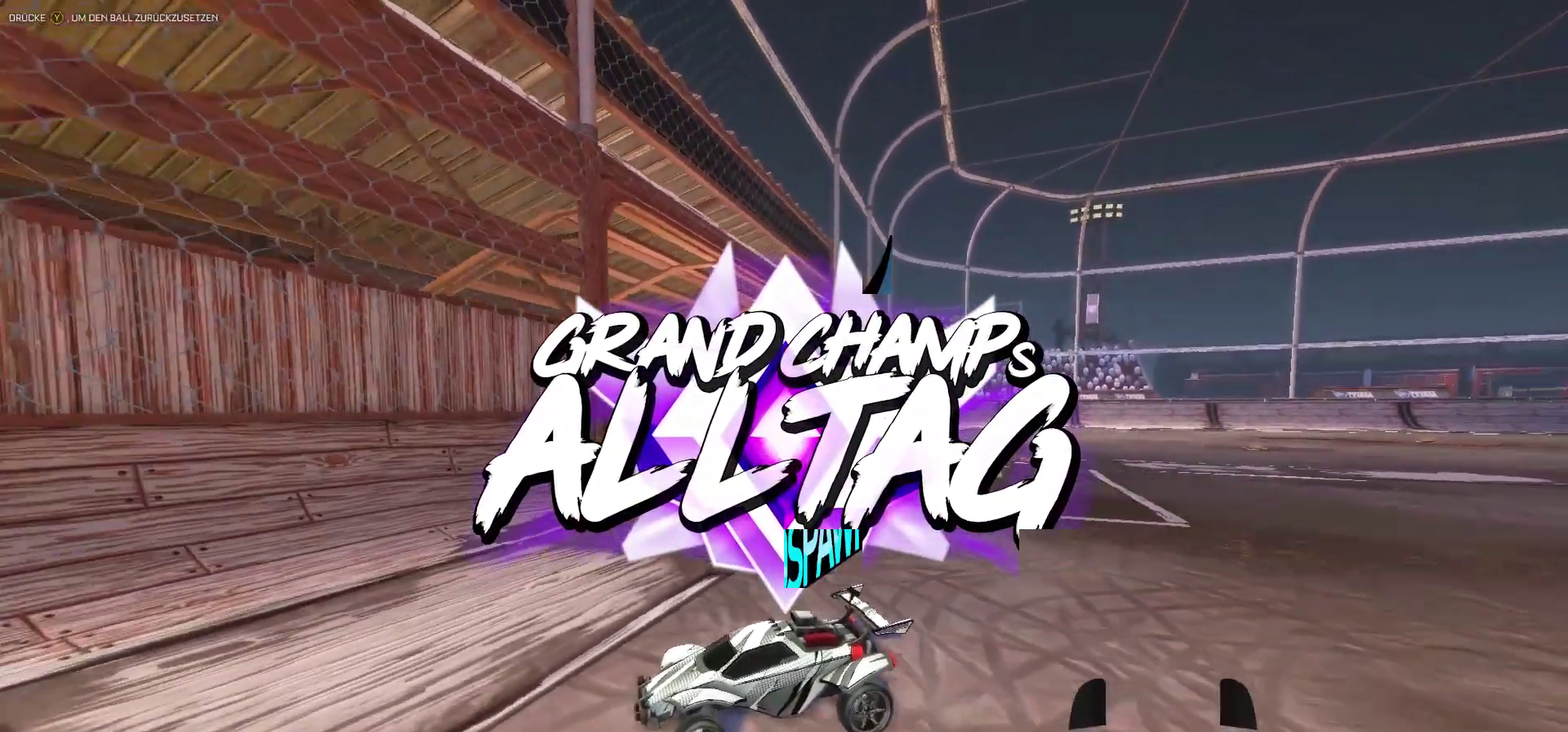
{"buttons": [], "left_stick": "center", "right_stick": "center", "events": [[150, "Y", "down"], [200, "Y", "up"]]}
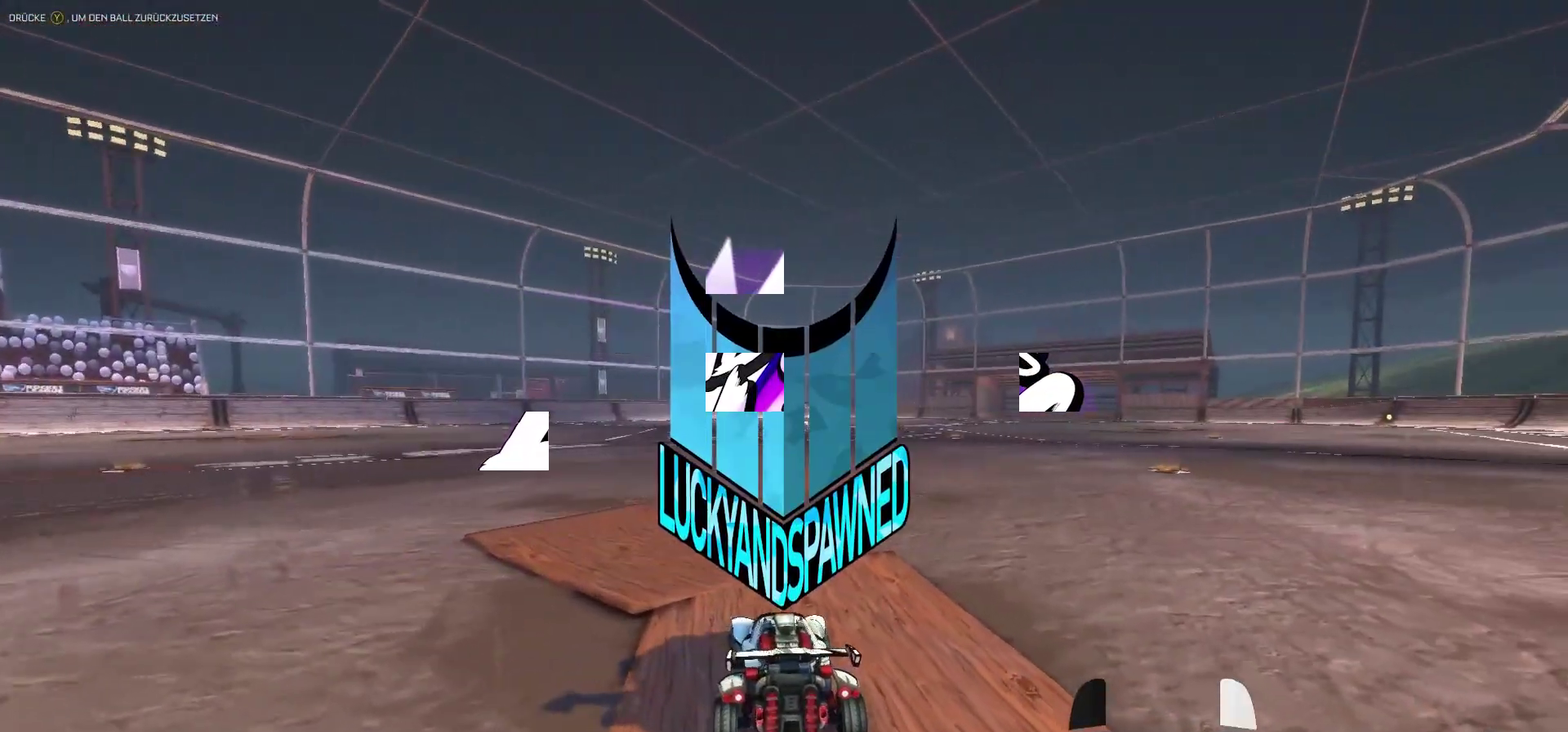
{"buttons": ["R1"], "left_stick": "left", "right_stick": "center", "events": [[467, "R1", "down"], [467, "left_stick", "left"]]}
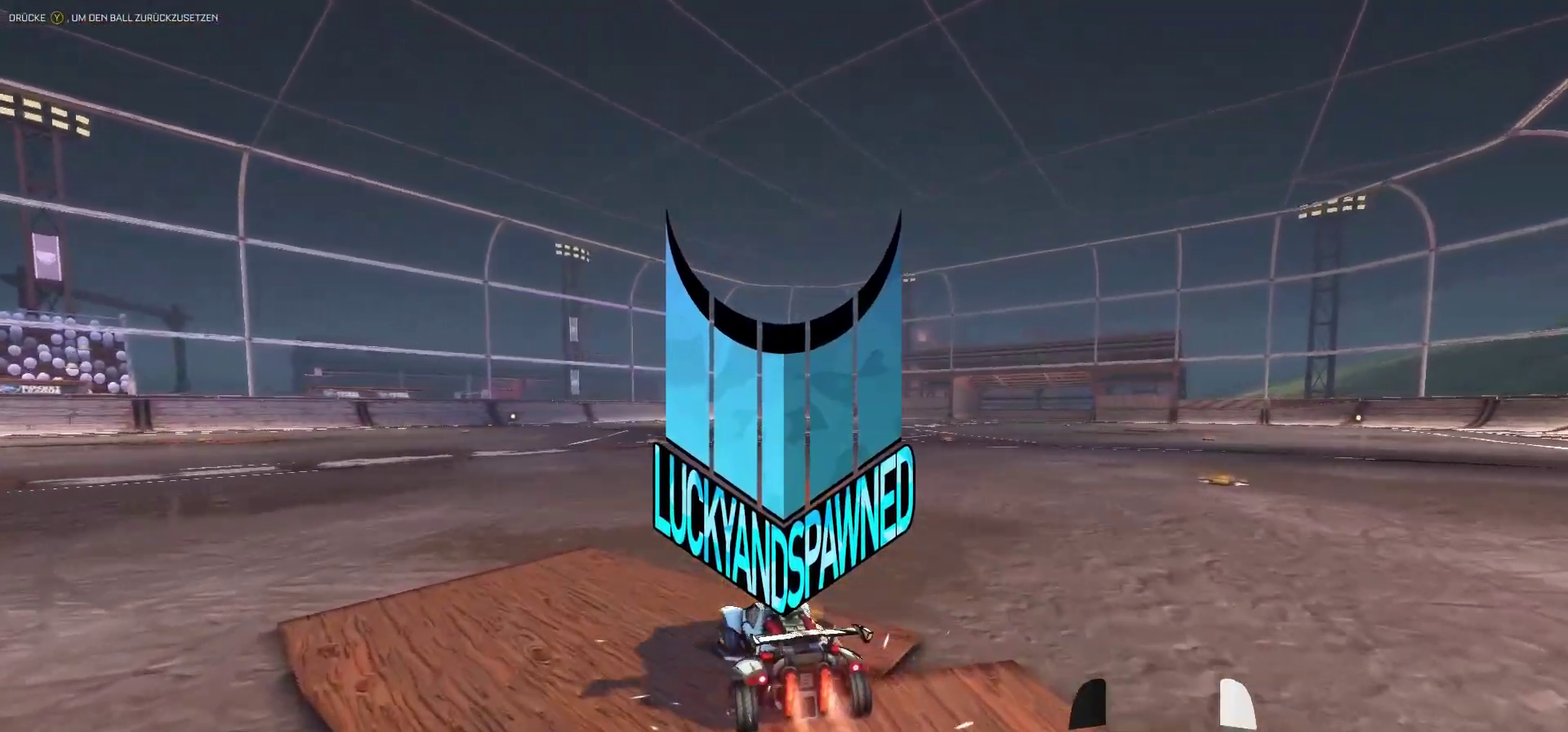
{"buttons": [], "left_stick": "center", "right_stick": "center", "events": [[67, "A", "down"], [117, "L1", "down"], [117, "left_stick", "center"], [167, "A", "up"], [167, "left_stick", "up-right"], [217, "A", "down"], [367, "A", "up"], [367, "L1", "up"], [367, "R1", "up"], [367, "X", "down"], [417, "left_stick", "center"], [467, "X", "up"]]}
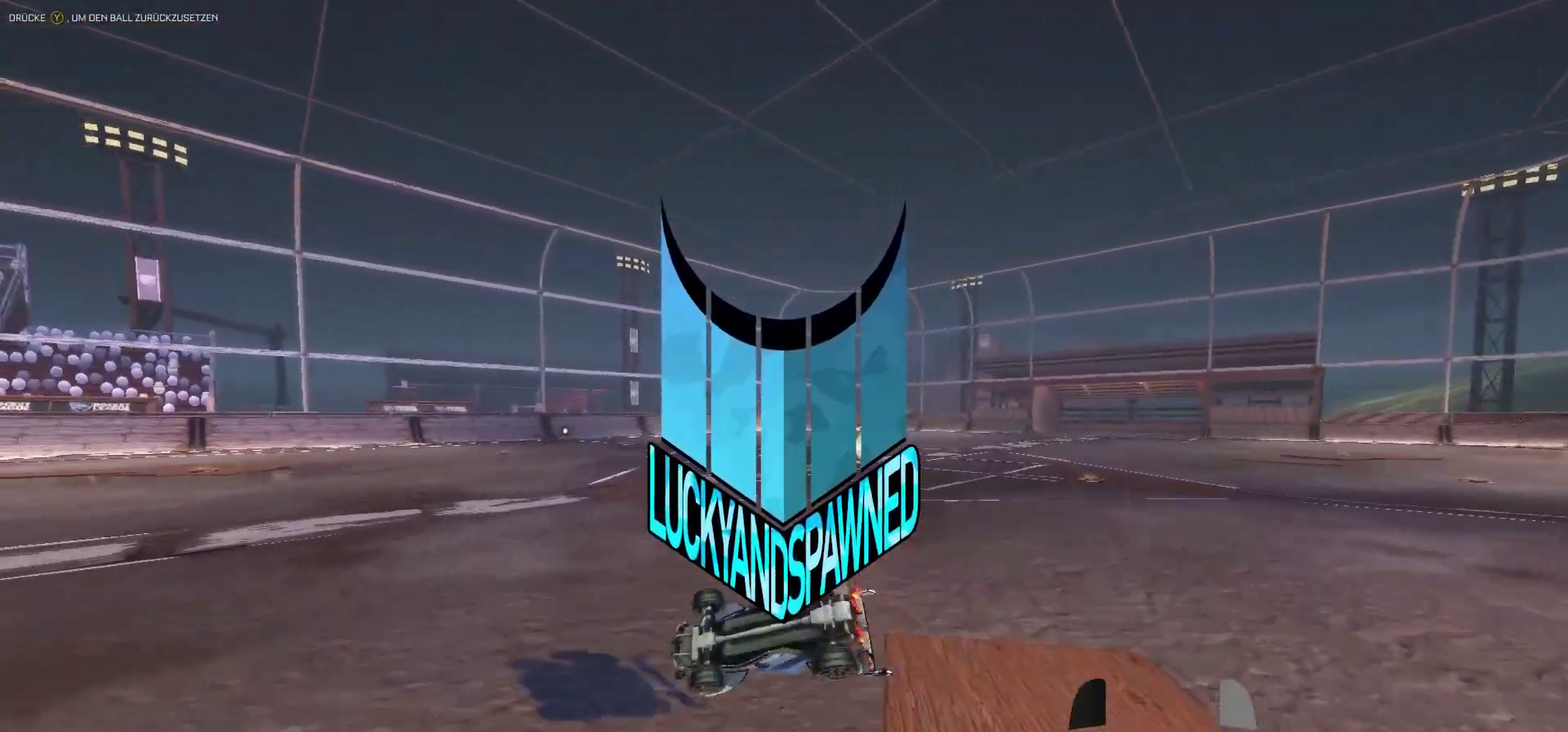
{"buttons": [], "left_stick": "right", "right_stick": "center", "events": [[267, "left_stick", "right"]]}
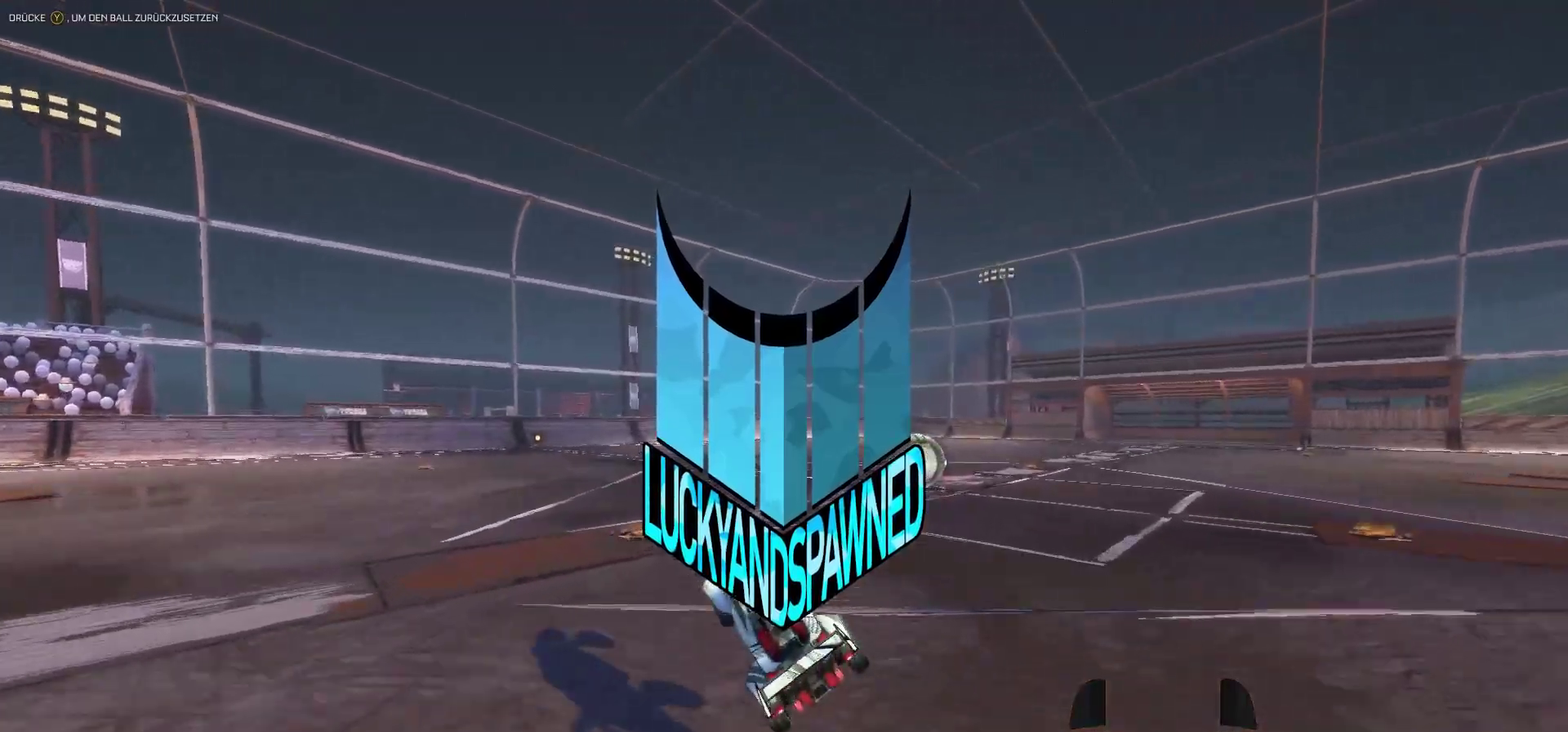
{"buttons": [], "left_stick": "right", "right_stick": "center", "events": []}
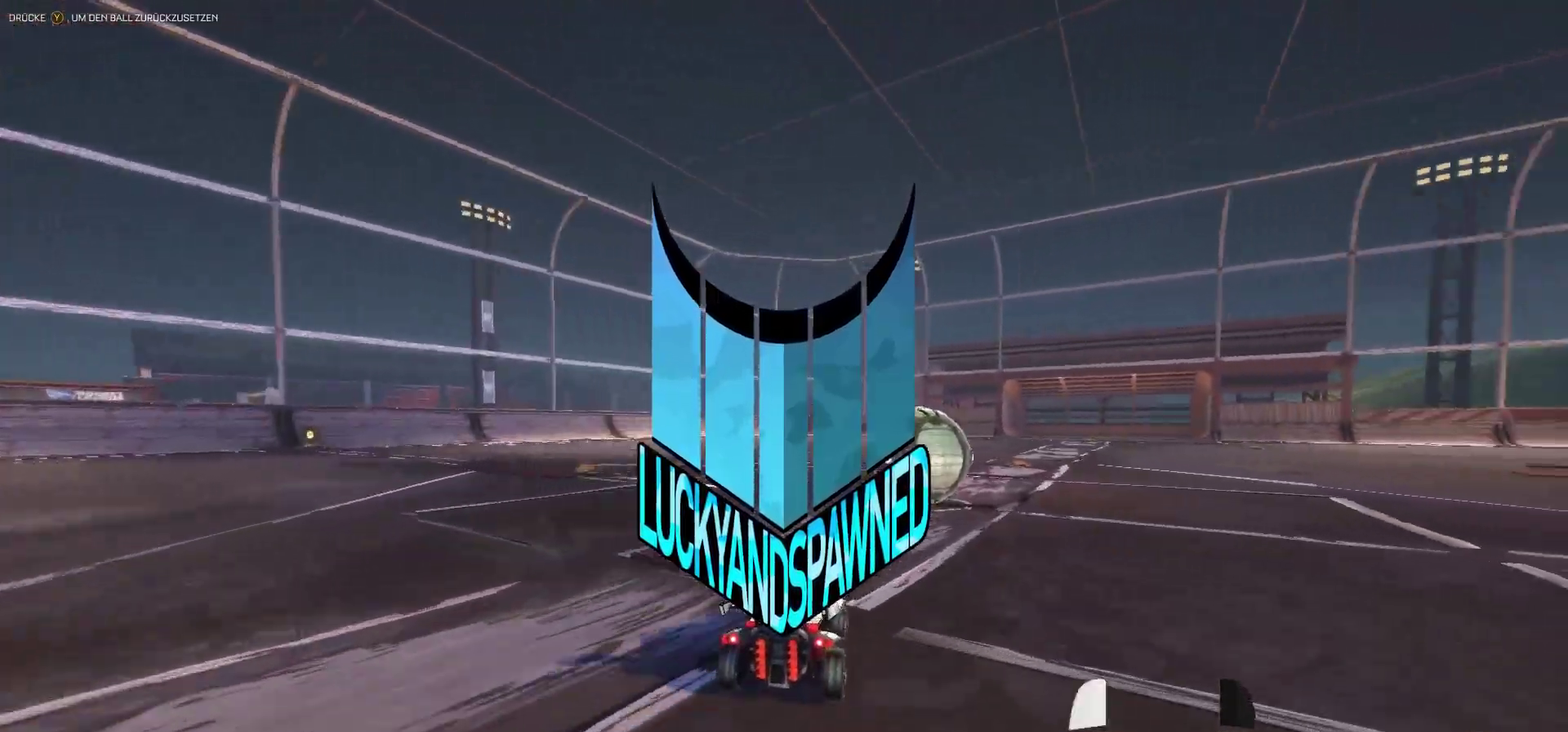
{"buttons": [], "left_stick": "center", "right_stick": "center", "events": [[283, "left_stick", "center"]]}
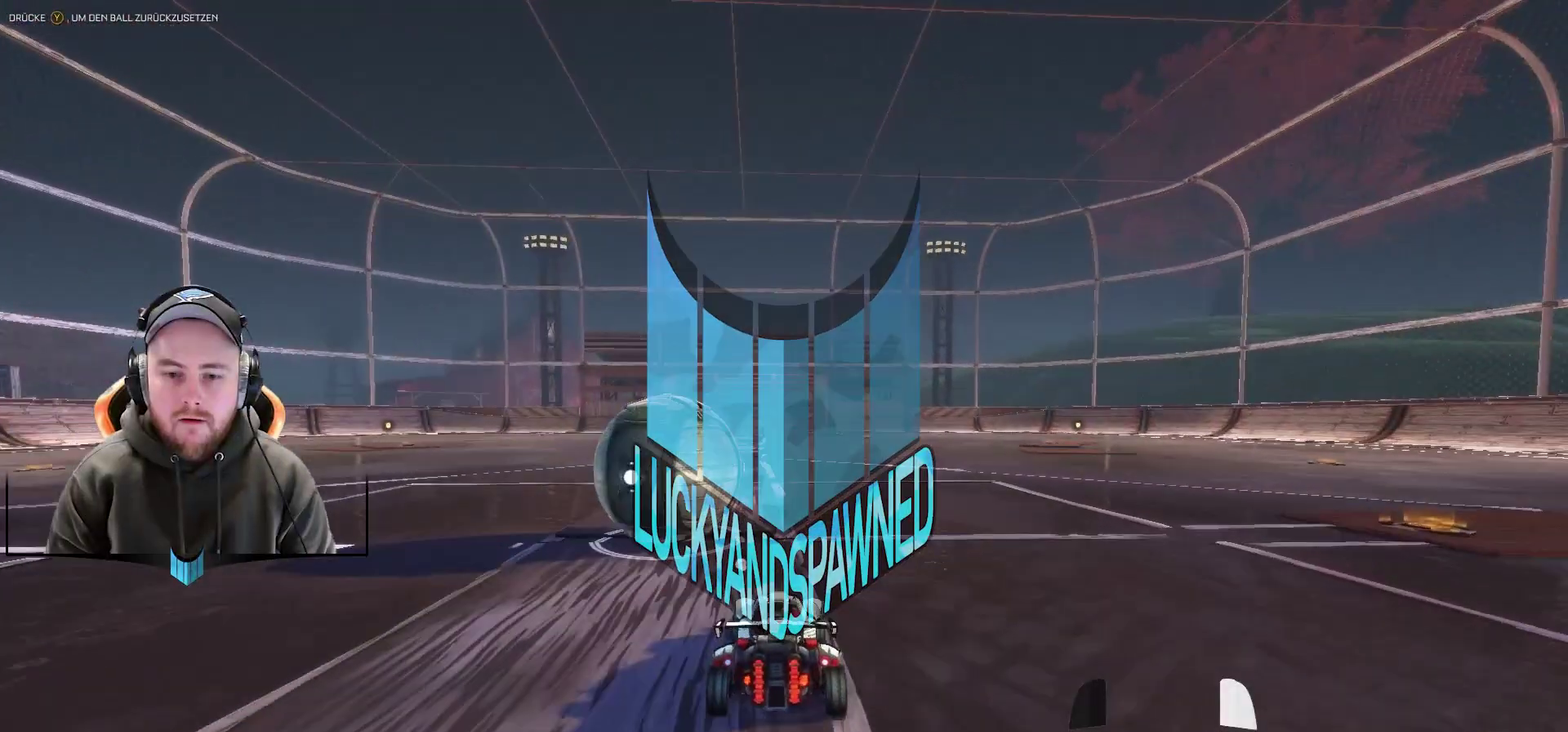
{"buttons": ["R1"], "left_stick": "left", "right_stick": "center", "events": [[133, "left_stick", "left"], [300, "R1", "down"]]}
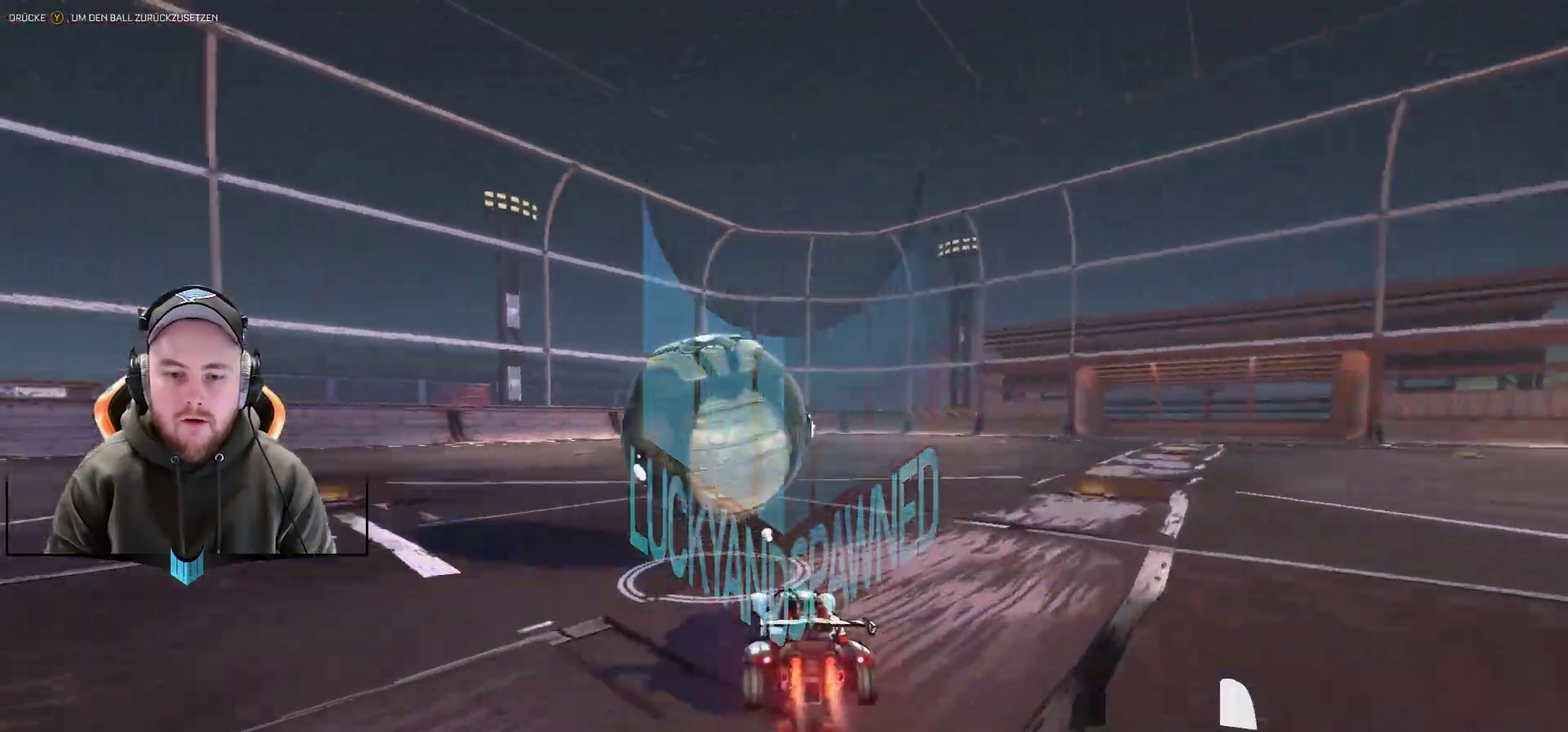
{"buttons": [], "left_stick": "center", "right_stick": "center", "events": [[50, "left_stick", "center"], [300, "left_stick", "right"], [400, "R1", "up"], [450, "left_stick", "center"]]}
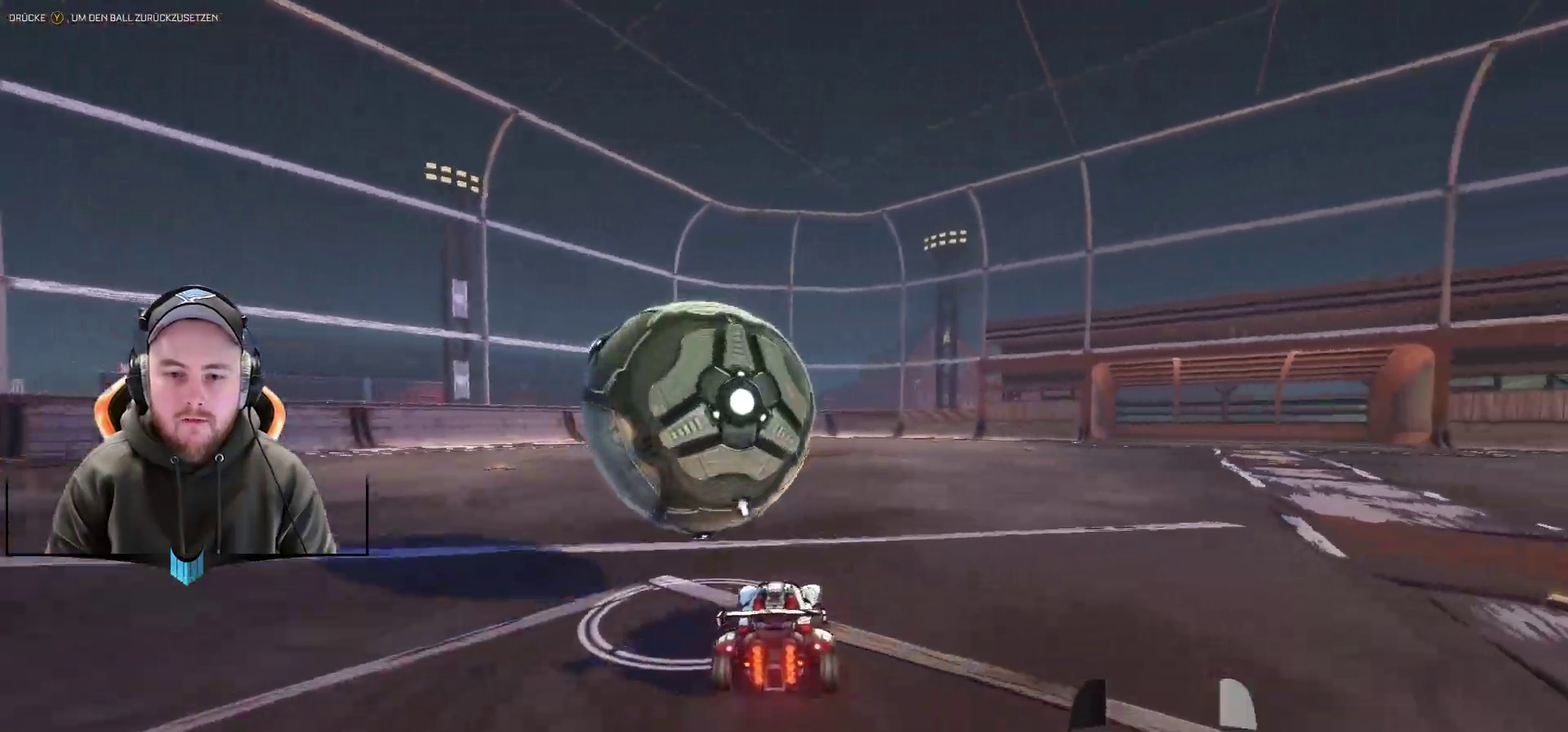
{"buttons": [], "left_stick": "down-left", "right_stick": "center", "events": [[50, "left_stick", "left"], [367, "left_stick", "down-left"]]}
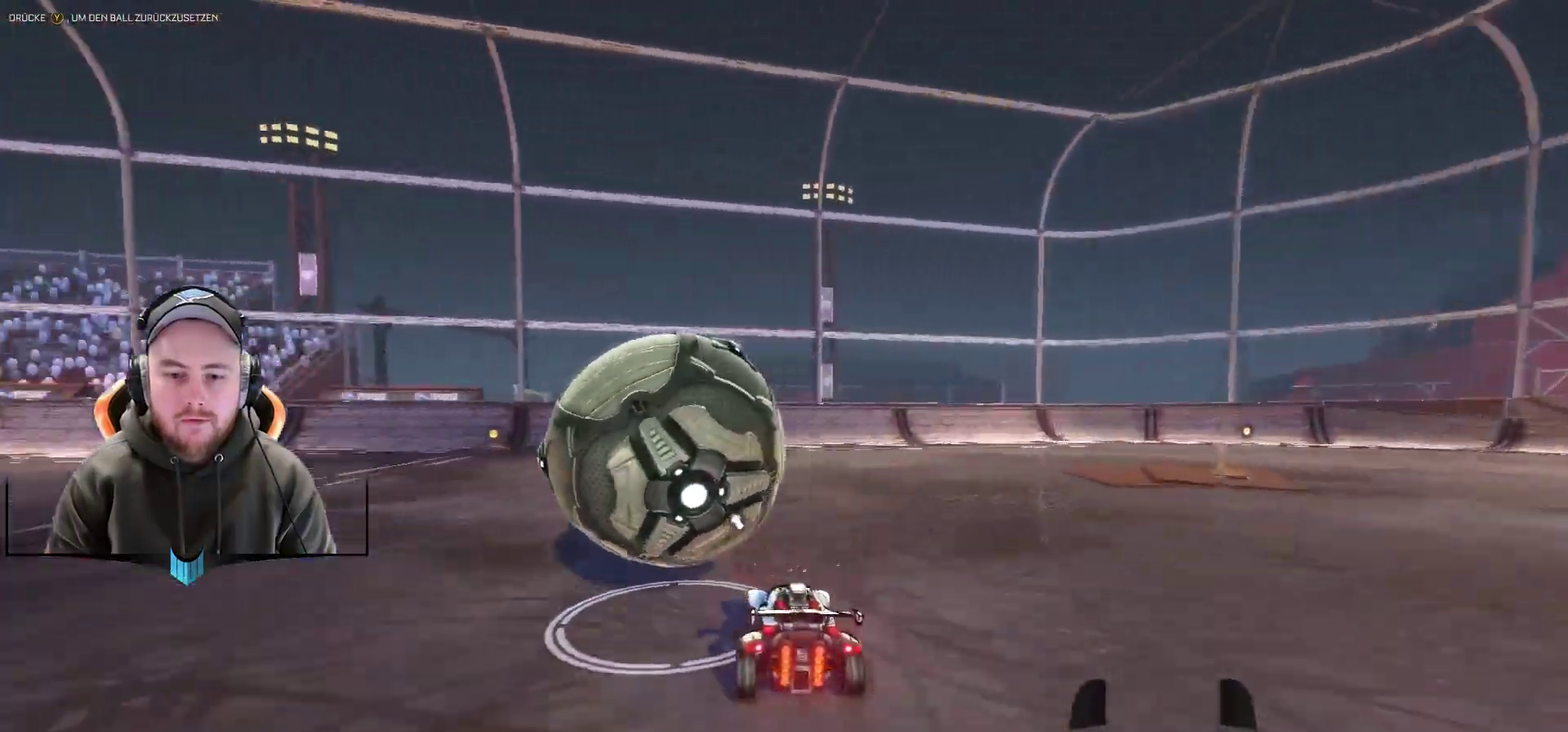
{"buttons": ["R1"], "left_stick": "center", "right_stick": "center", "events": [[117, "left_stick", "center"], [217, "R1", "down"], [267, "left_stick", "right"], [417, "left_stick", "center"]]}
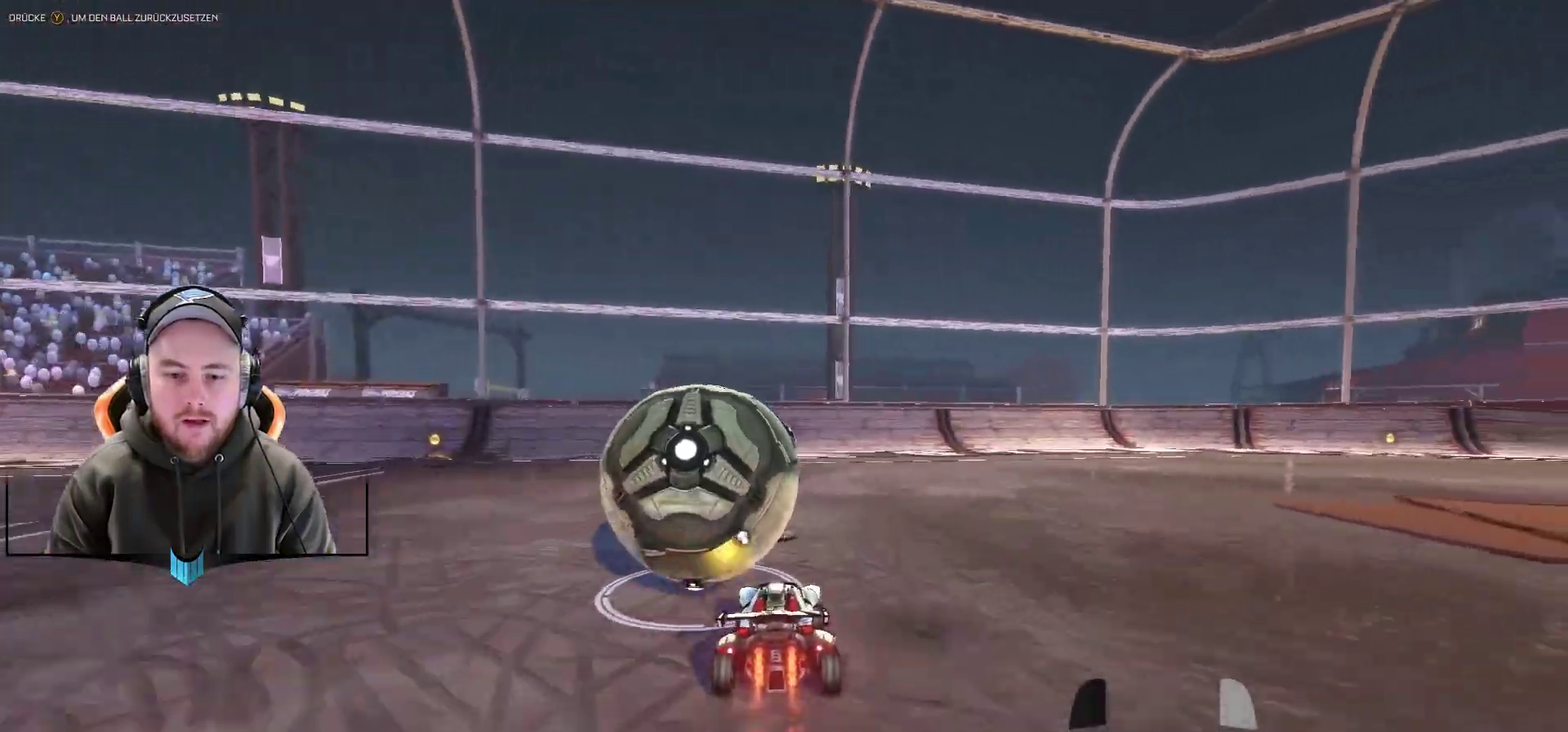
{"buttons": ["X"], "left_stick": "right", "right_stick": "center", "events": [[67, "left_stick", "left"], [267, "left_stick", "down-left"], [333, "R1", "up"], [333, "left_stick", "center"], [417, "left_stick", "right"], [483, "X", "down"]]}
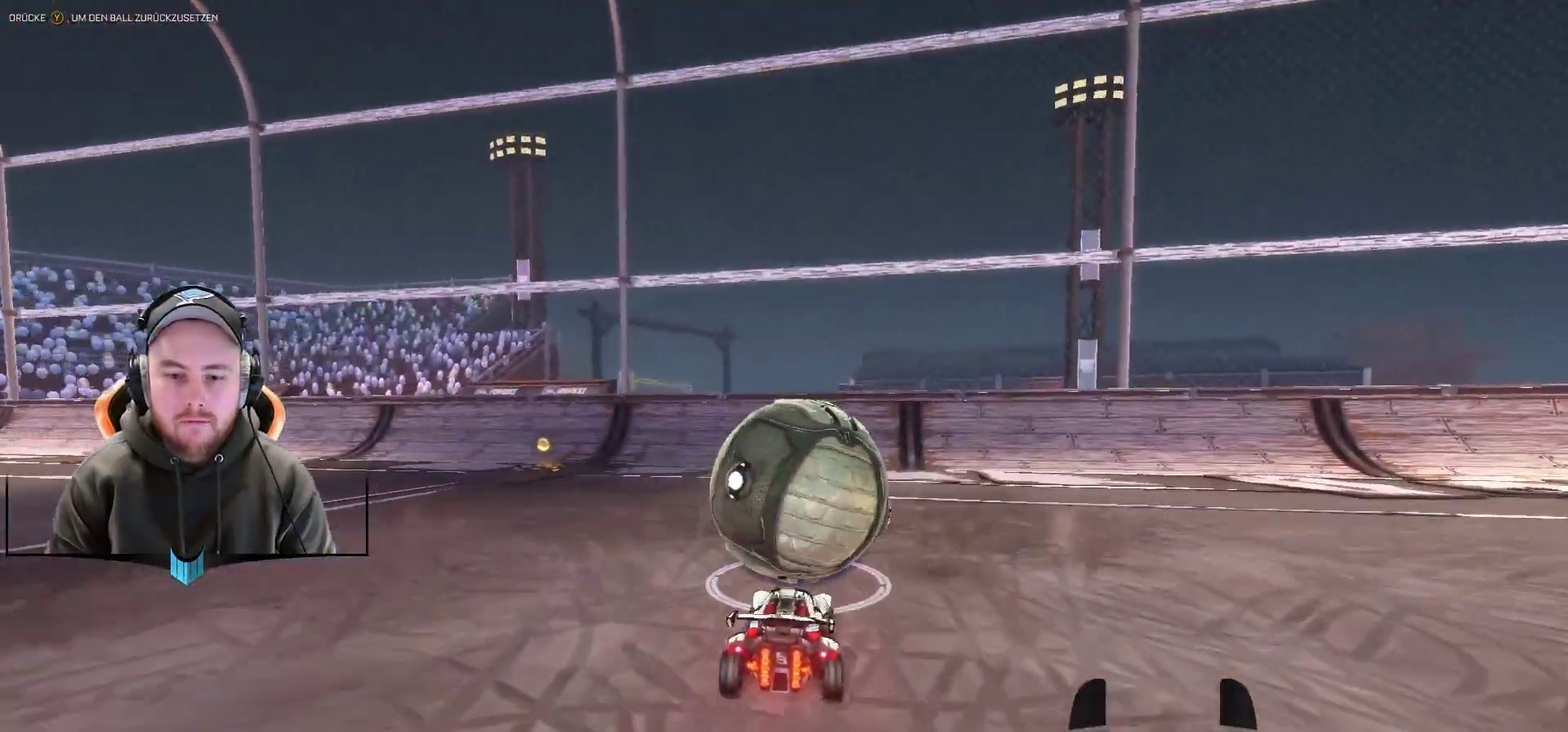
{"buttons": [], "left_stick": "center", "right_stick": "center", "events": [[33, "X", "up"], [83, "left_stick", "center"]]}
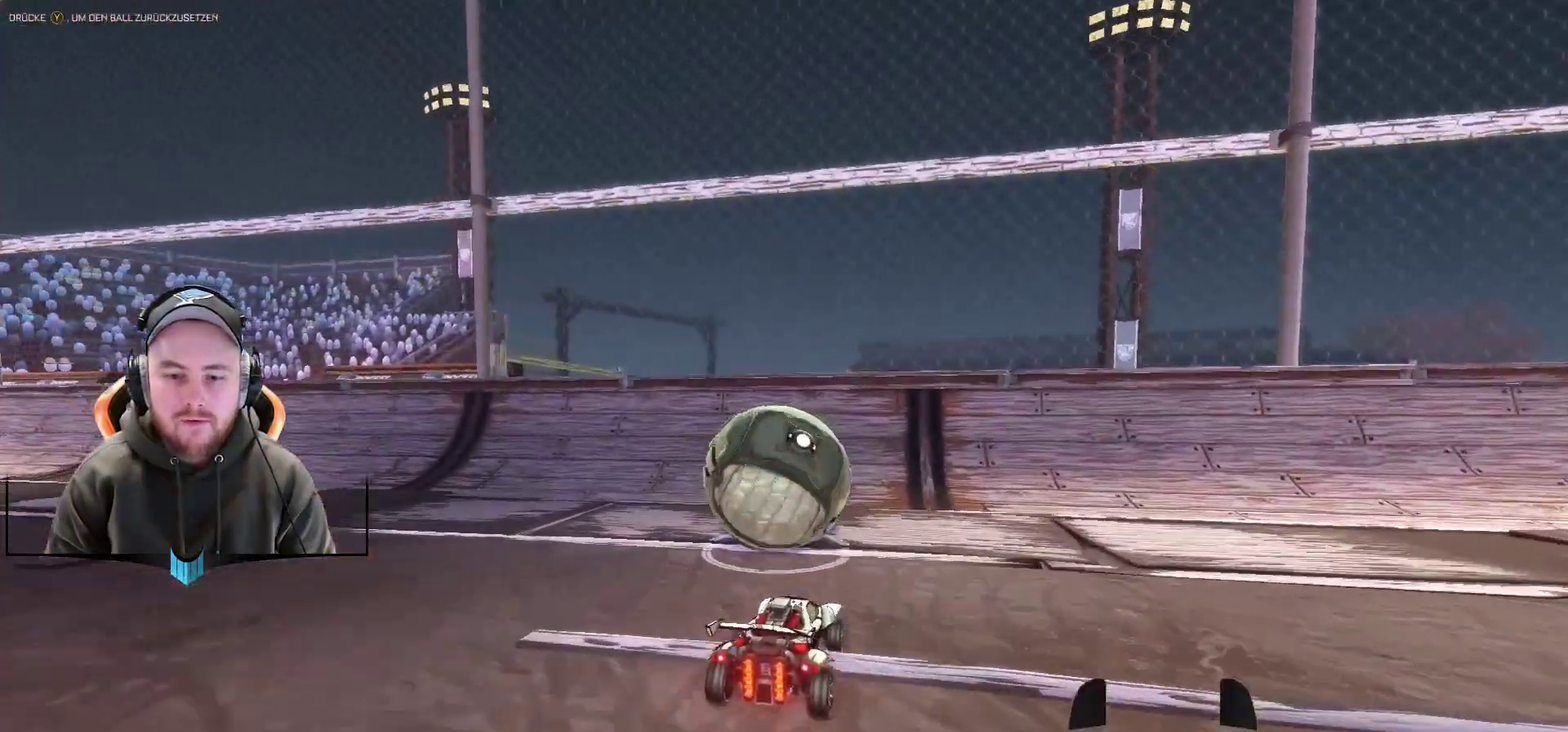
{"buttons": ["R1"], "left_stick": "center", "right_stick": "center", "events": [[233, "R1", "down"], [283, "left_stick", "down-left"], [333, "left_stick", "center"], [383, "R1", "up"], [483, "R1", "down"]]}
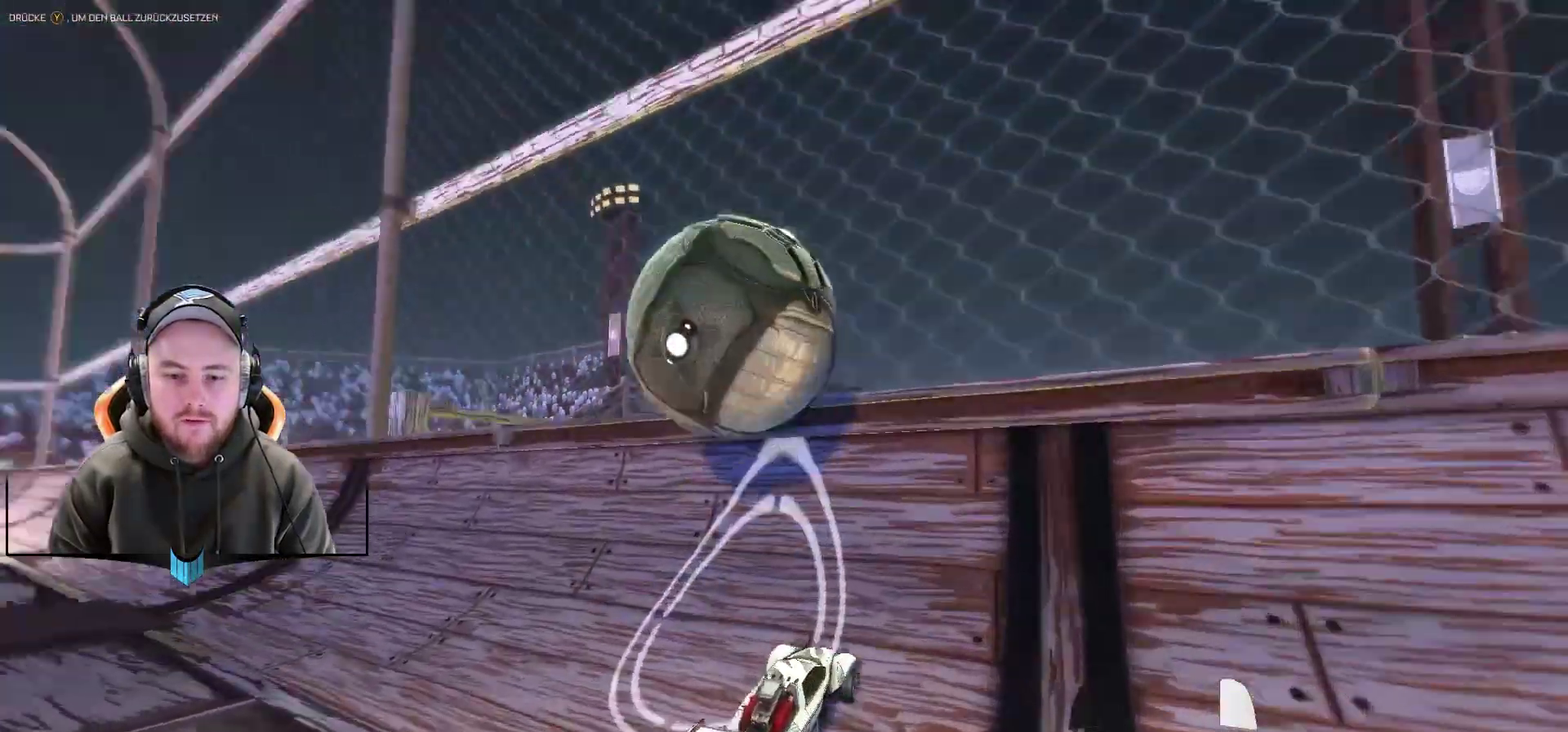
{"buttons": ["A"], "left_stick": "down-left", "right_stick": "center", "events": [[83, "R1", "up"], [433, "left_stick", "down-left"], [500, "A", "down"]]}
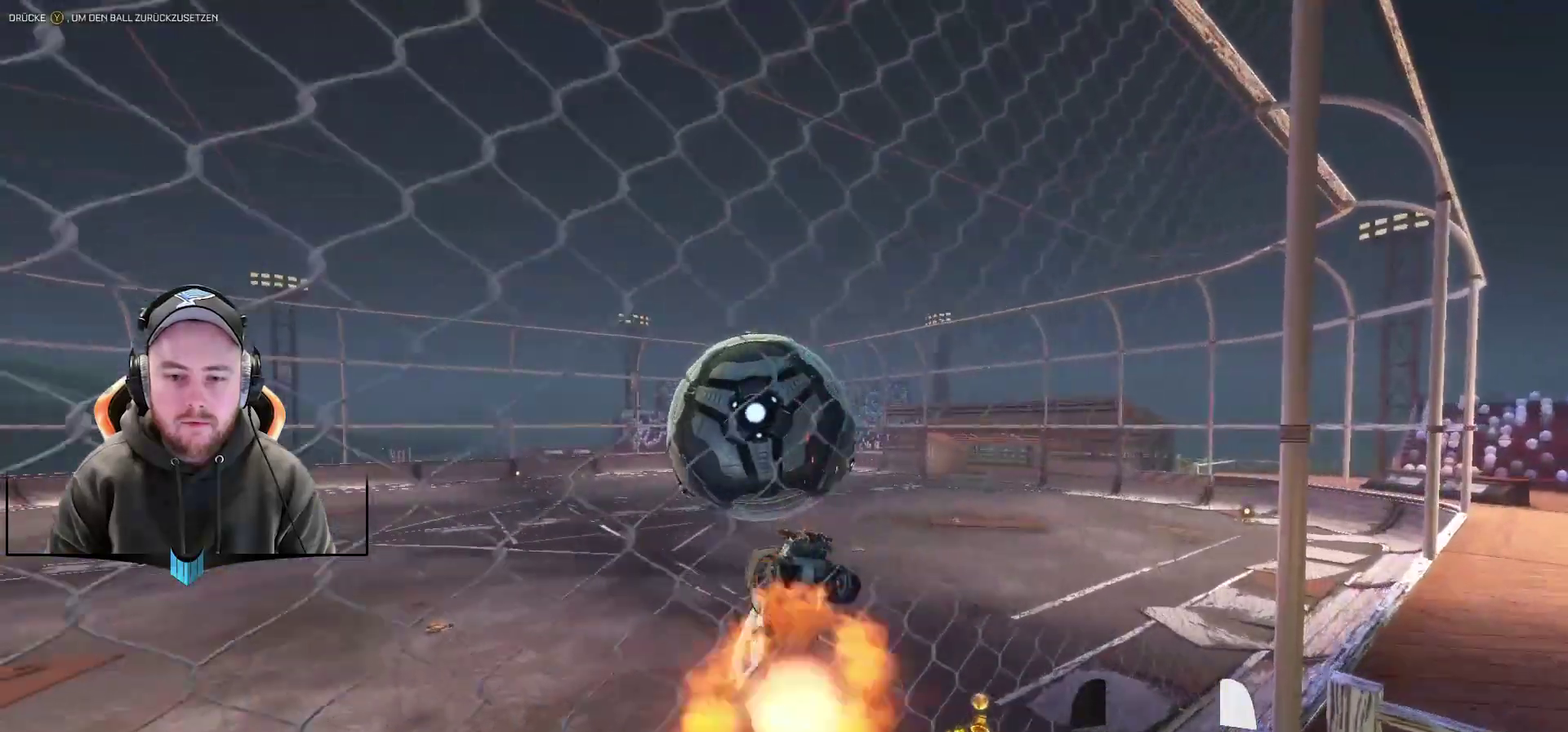
{"buttons": ["L1", "R1"], "left_stick": "up-right", "right_stick": "center", "events": [[150, "A", "up"], [150, "left_stick", "down"], [200, "L1", "down"], [200, "left_stick", "down-right"], [300, "left_stick", "right"], [400, "left_stick", "up-right"], [450, "R1", "down"]]}
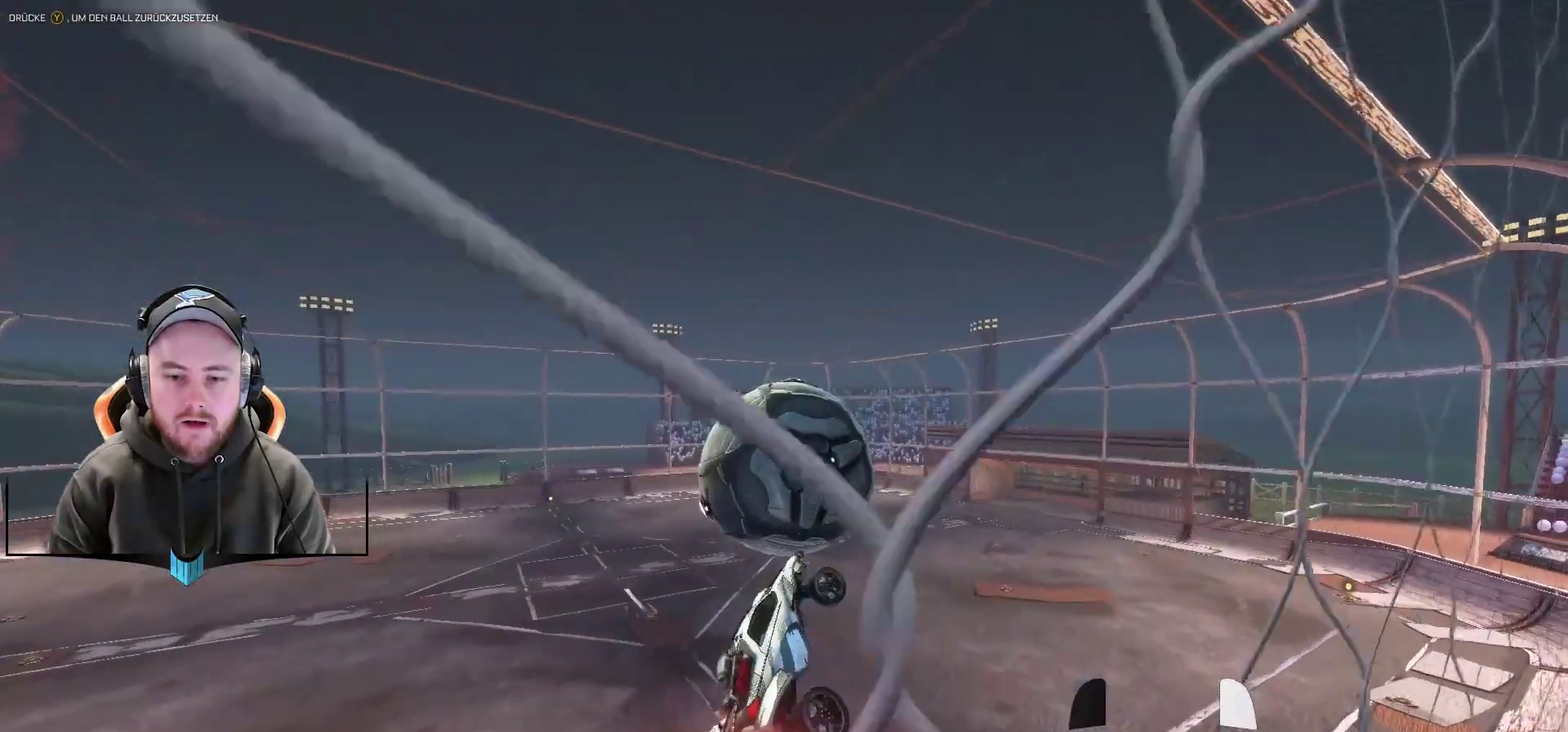
{"buttons": [], "left_stick": "up", "right_stick": "center", "events": [[200, "A", "down"], [417, "A", "up"], [417, "R1", "up"], [417, "left_stick", "up"], [467, "L1", "up"]]}